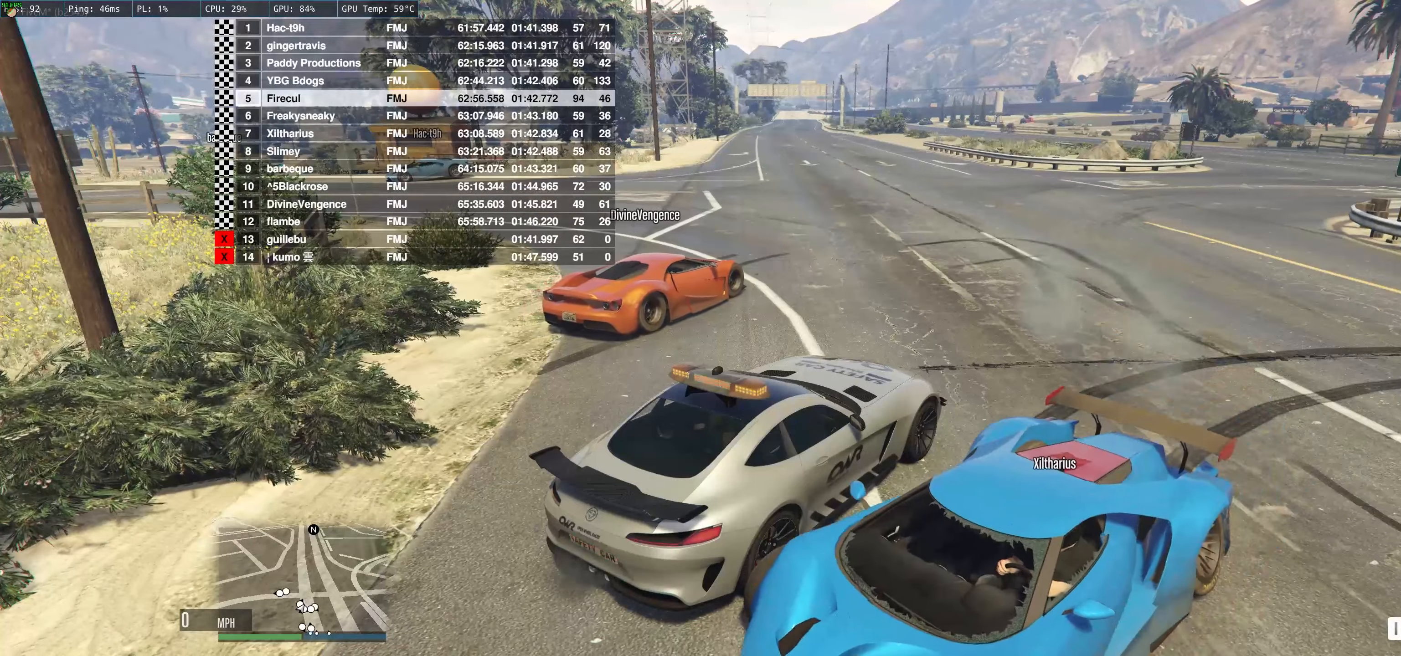
Gameplay with a controller (Xbox layout); each line is a JSON object with the inputs held at the frame after it. "events" lists button and stick changes between this image and that frame as [ms after this image, input, new state], when the widget could be followed in between. Not read: L3 R3.
{"buttons": [], "left_stick": "center", "right_stick": "center", "events": []}
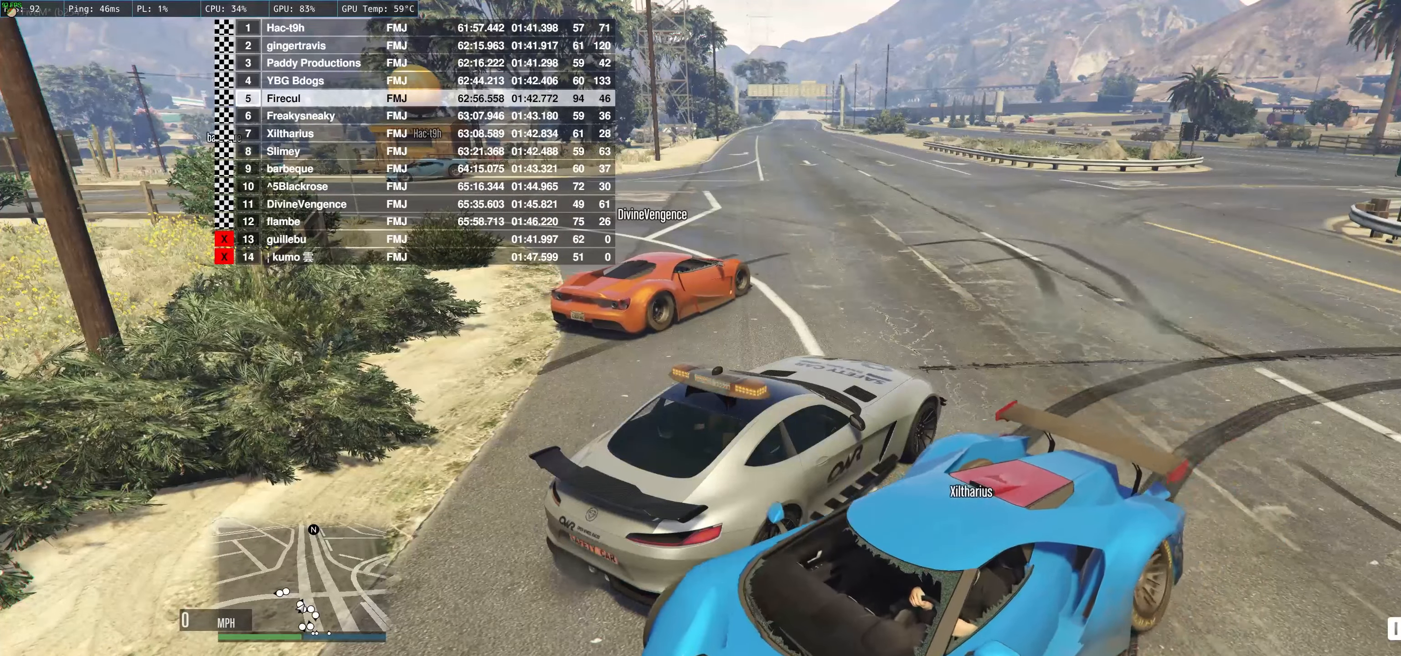
{"buttons": [], "left_stick": "center", "right_stick": "center", "events": []}
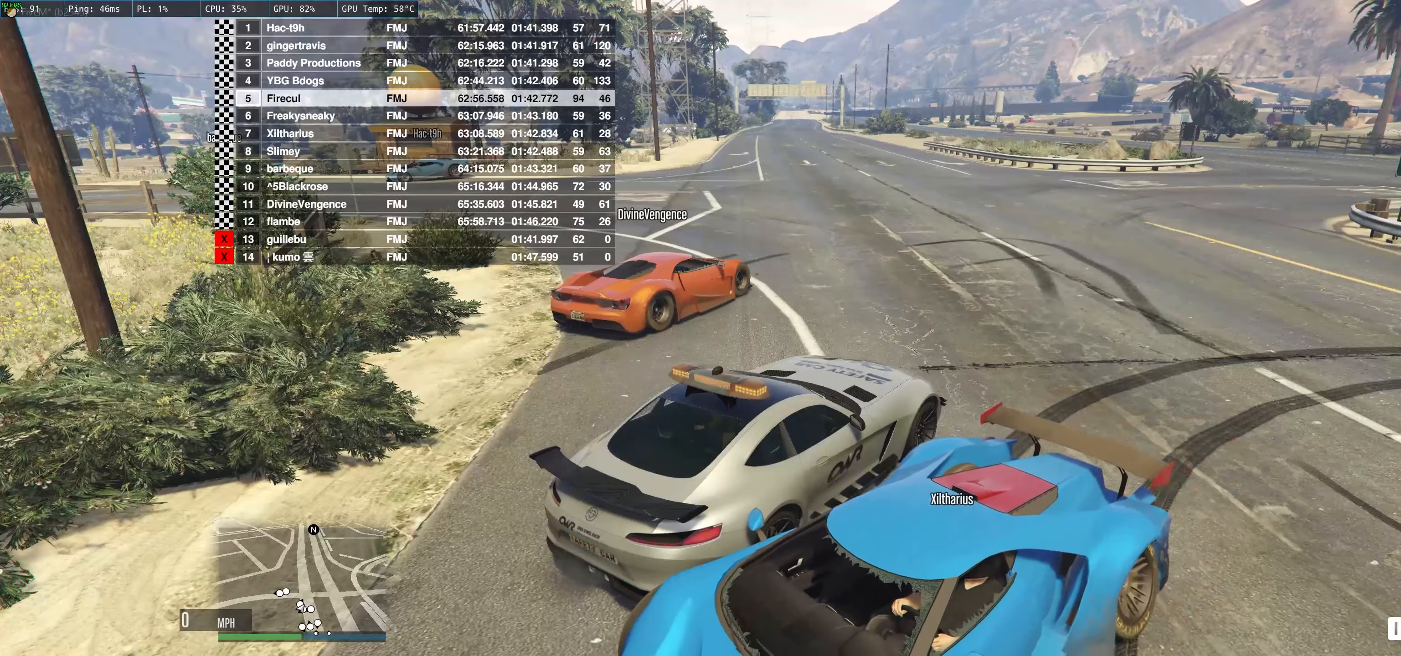
{"buttons": [], "left_stick": "center", "right_stick": "right", "events": [[333, "right_stick", "right"]]}
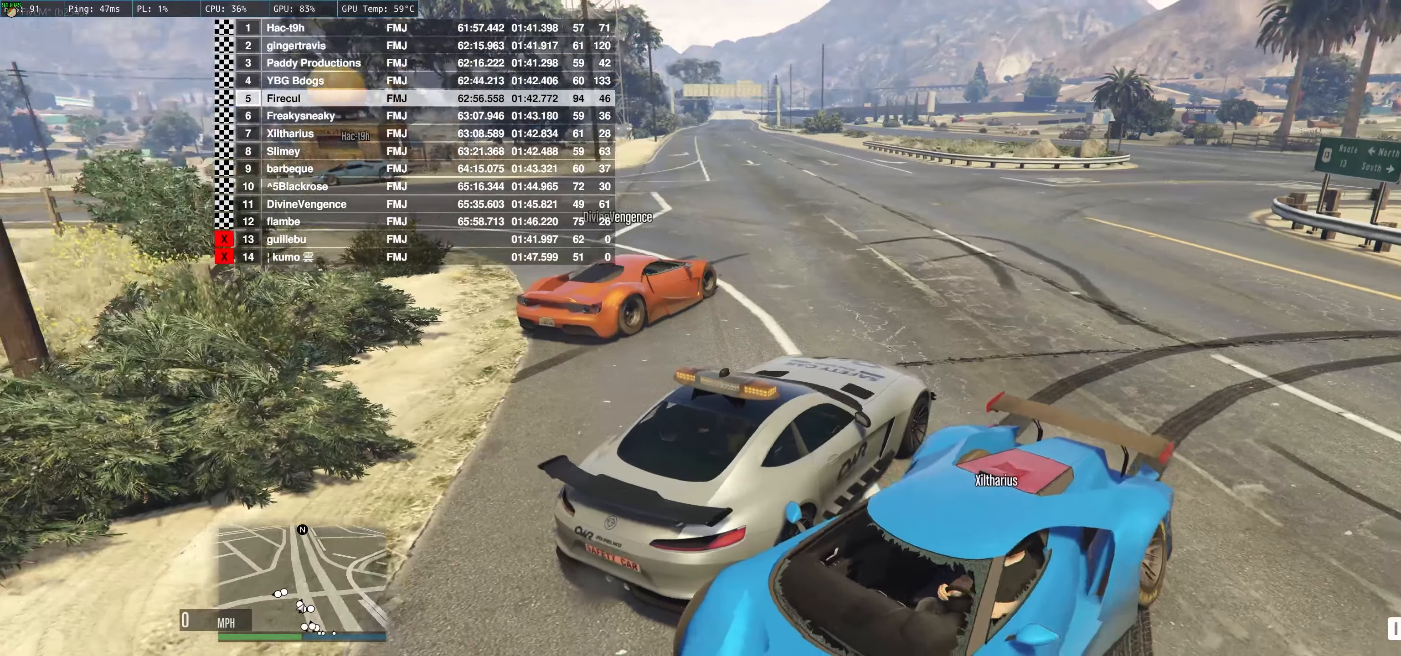
{"buttons": [], "left_stick": "center", "right_stick": "right", "events": []}
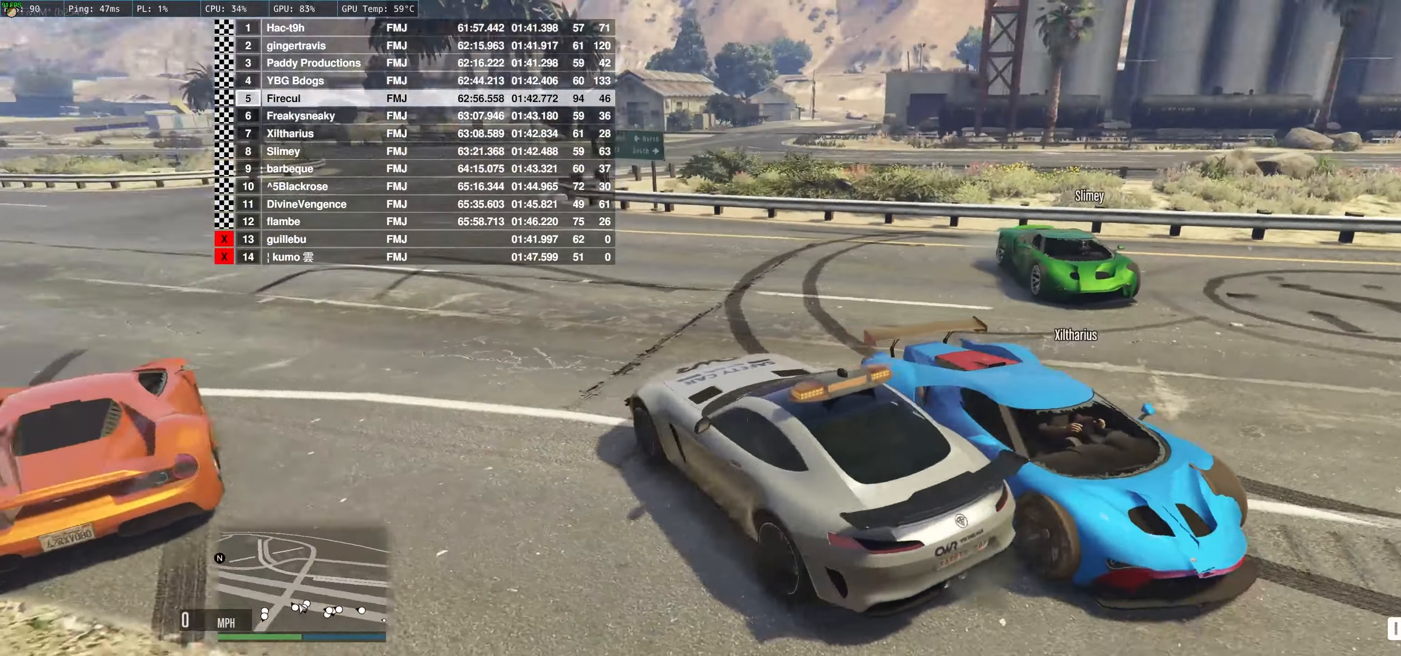
{"buttons": [], "left_stick": "center", "right_stick": "right", "events": [[166, "right_stick", "center"], [383, "right_stick", "right"]]}
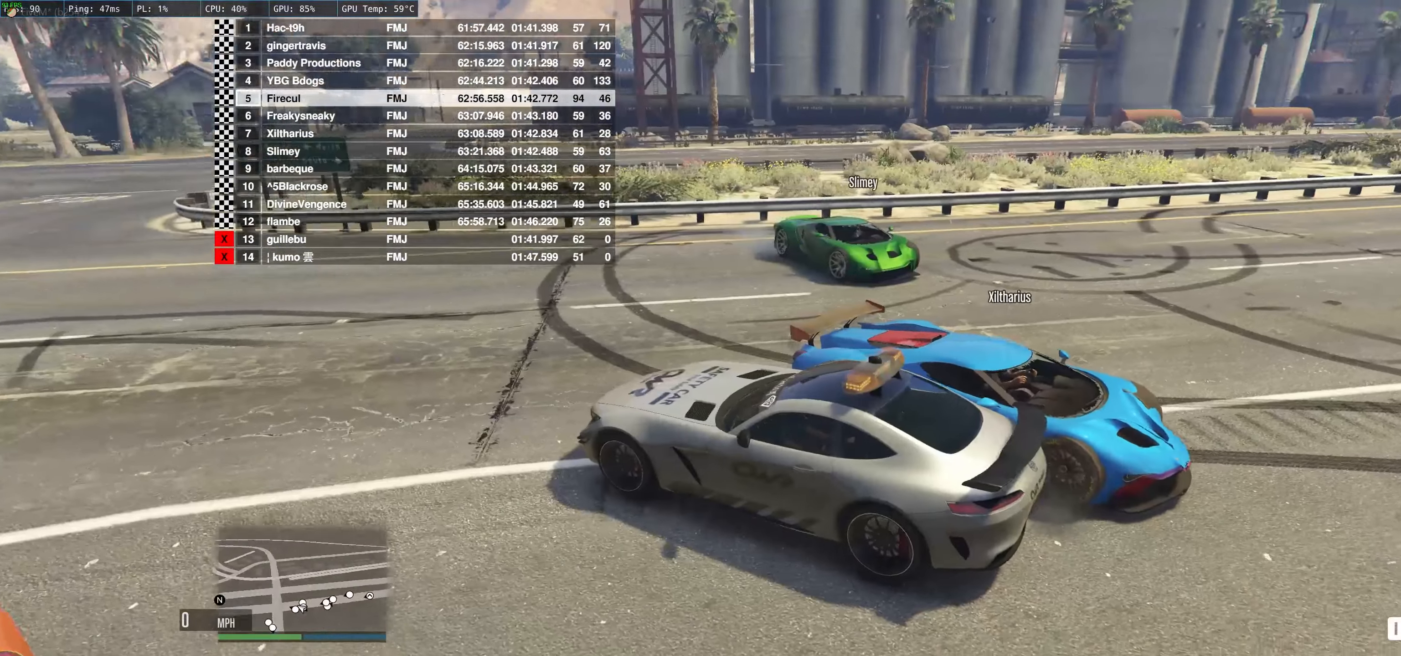
{"buttons": [], "left_stick": "center", "right_stick": "center", "events": [[366, "right_stick", "center"]]}
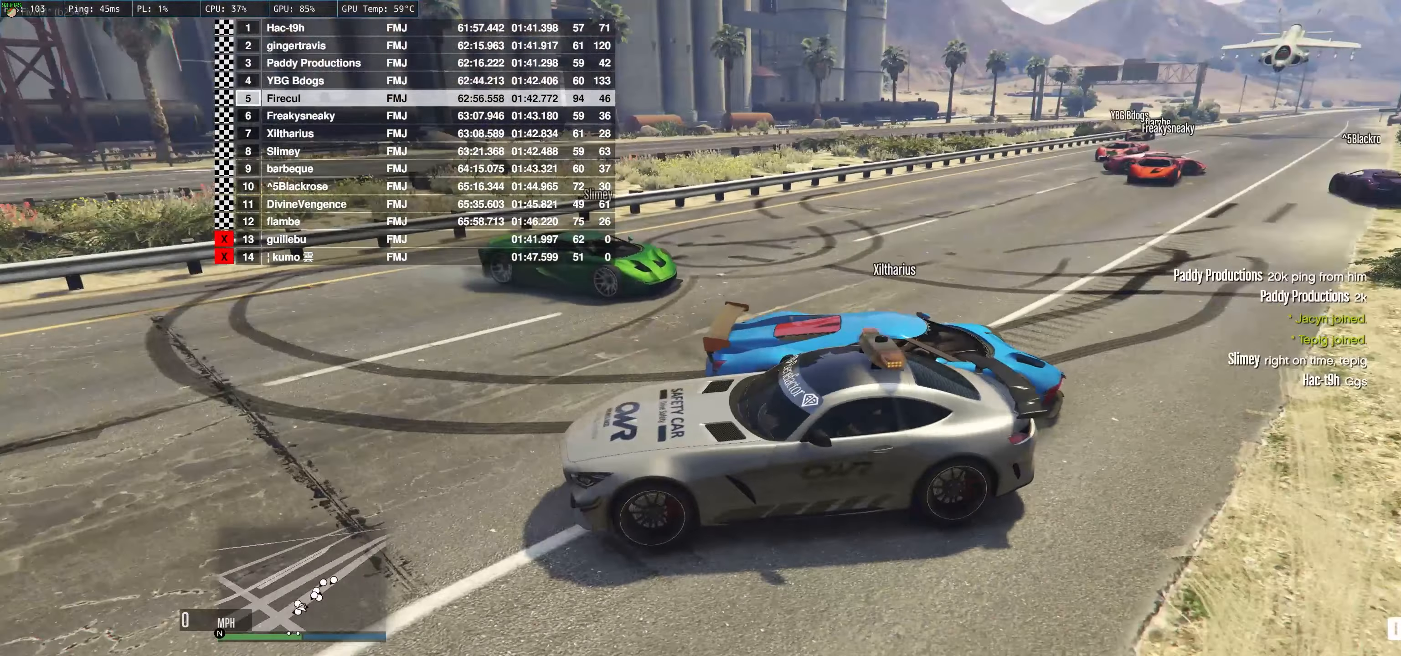
{"buttons": [], "left_stick": "center", "right_stick": "up-right", "events": [[433, "right_stick", "right"], [483, "right_stick", "up-right"]]}
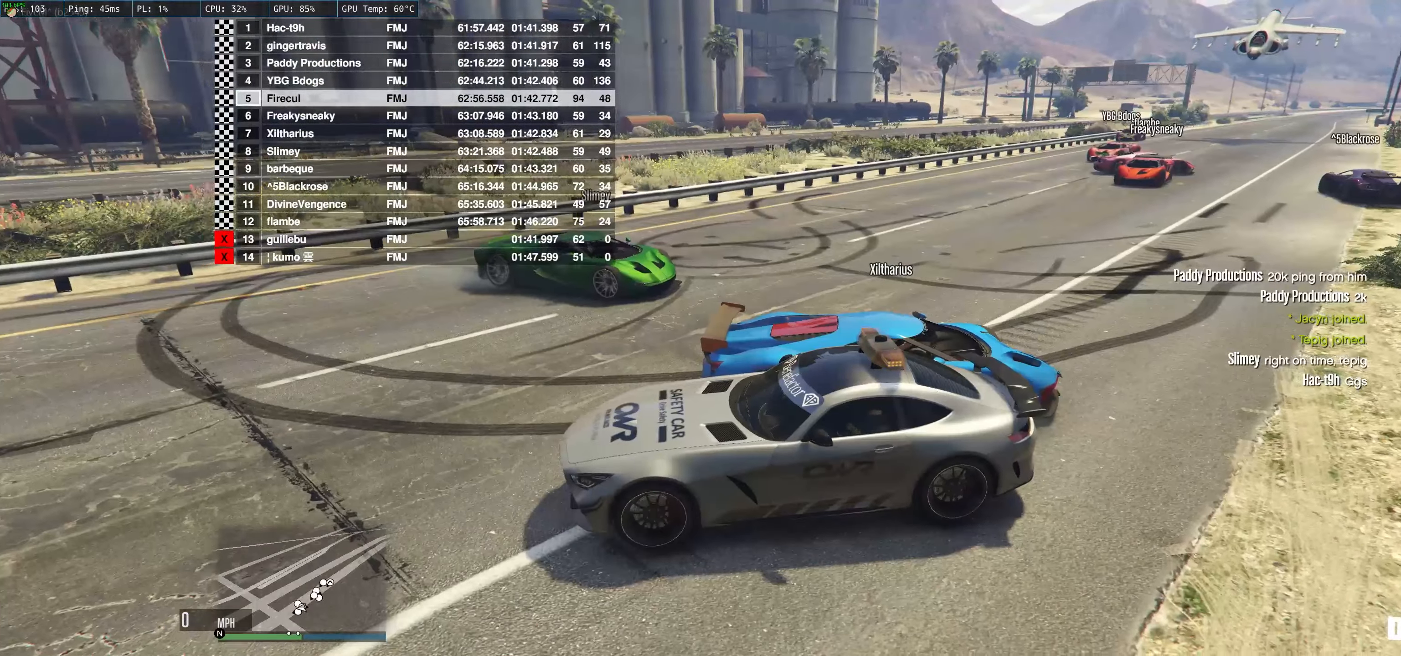
{"buttons": [], "left_stick": "center", "right_stick": "up-right", "events": [[183, "right_stick", "center"], [400, "right_stick", "up-right"]]}
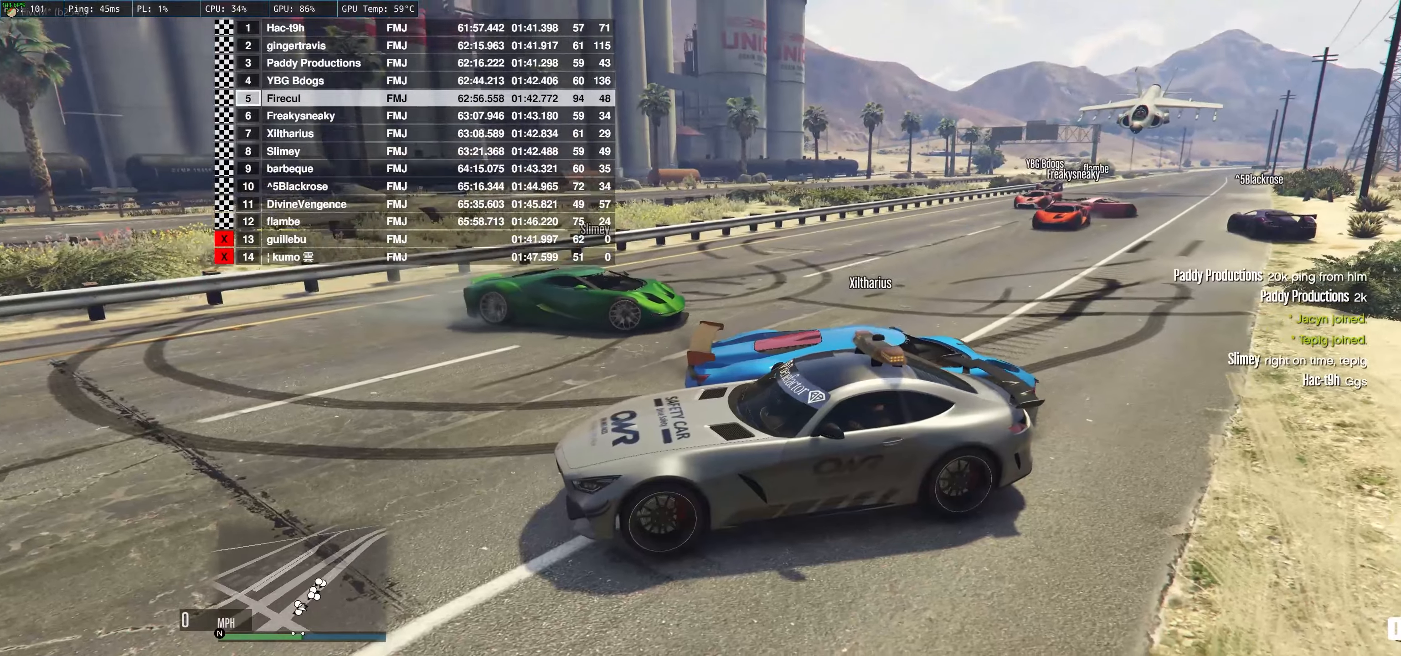
{"buttons": [], "left_stick": "center", "right_stick": "up-right", "events": [[83, "right_stick", "center"], [450, "right_stick", "up-right"]]}
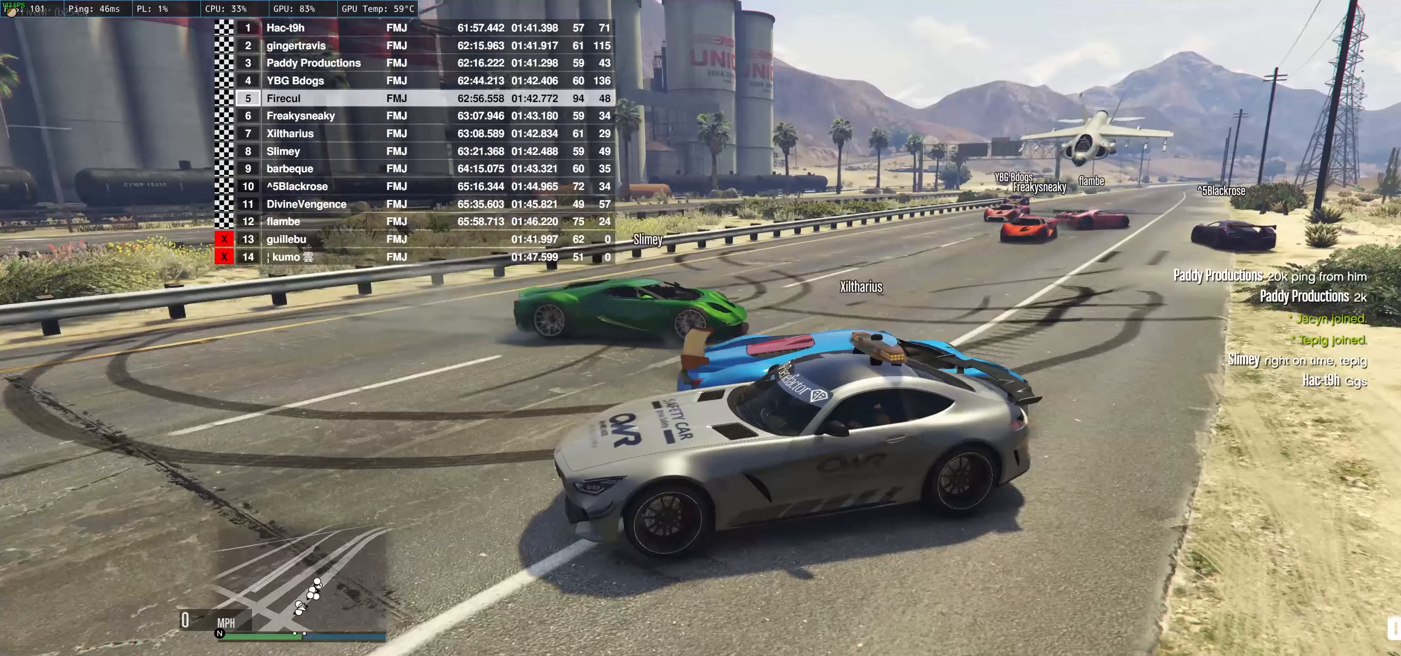
{"buttons": [], "left_stick": "center", "right_stick": "center", "events": [[150, "right_stick", "center"]]}
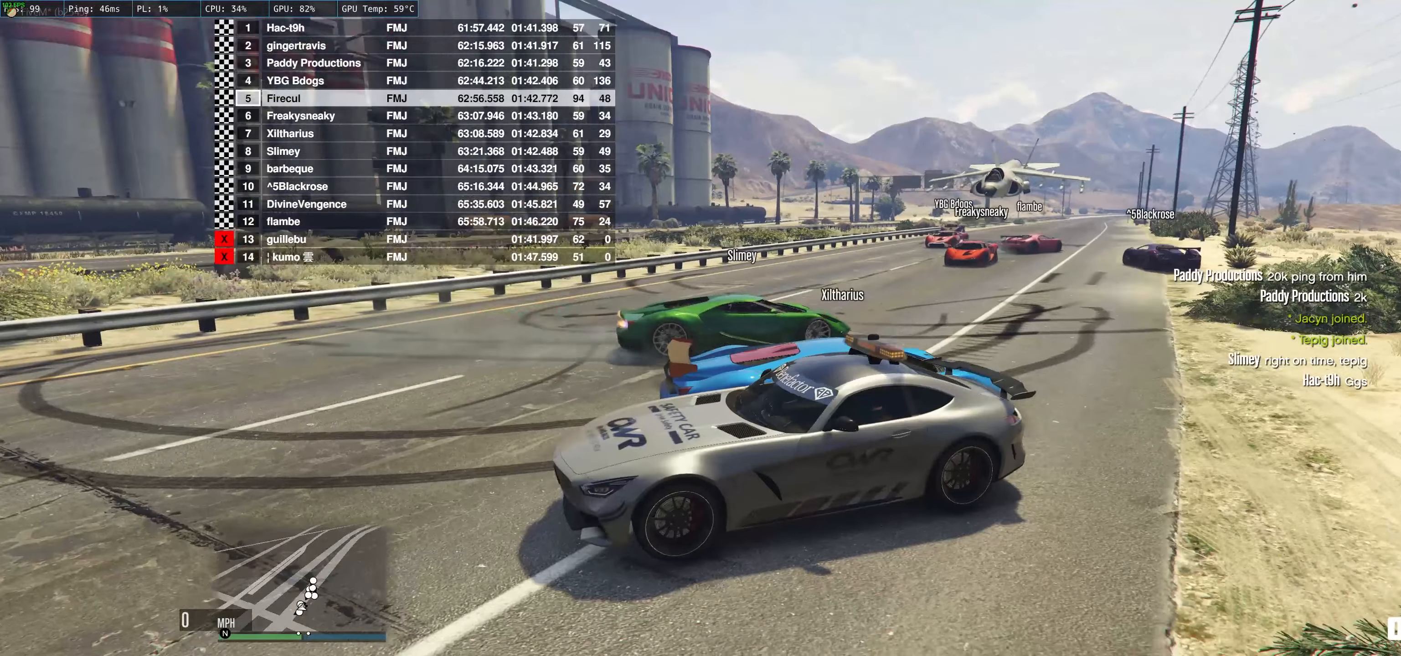
{"buttons": [], "left_stick": "center", "right_stick": "center", "events": []}
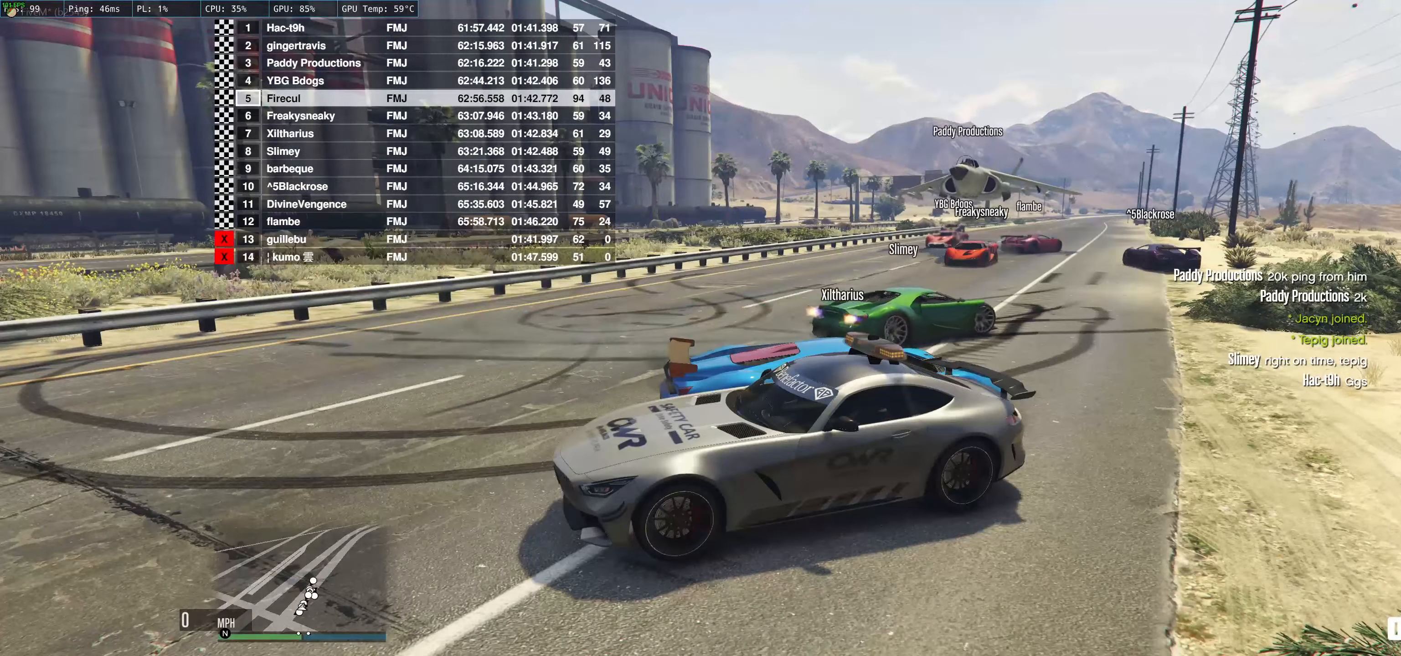
{"buttons": [], "left_stick": "center", "right_stick": "center", "events": []}
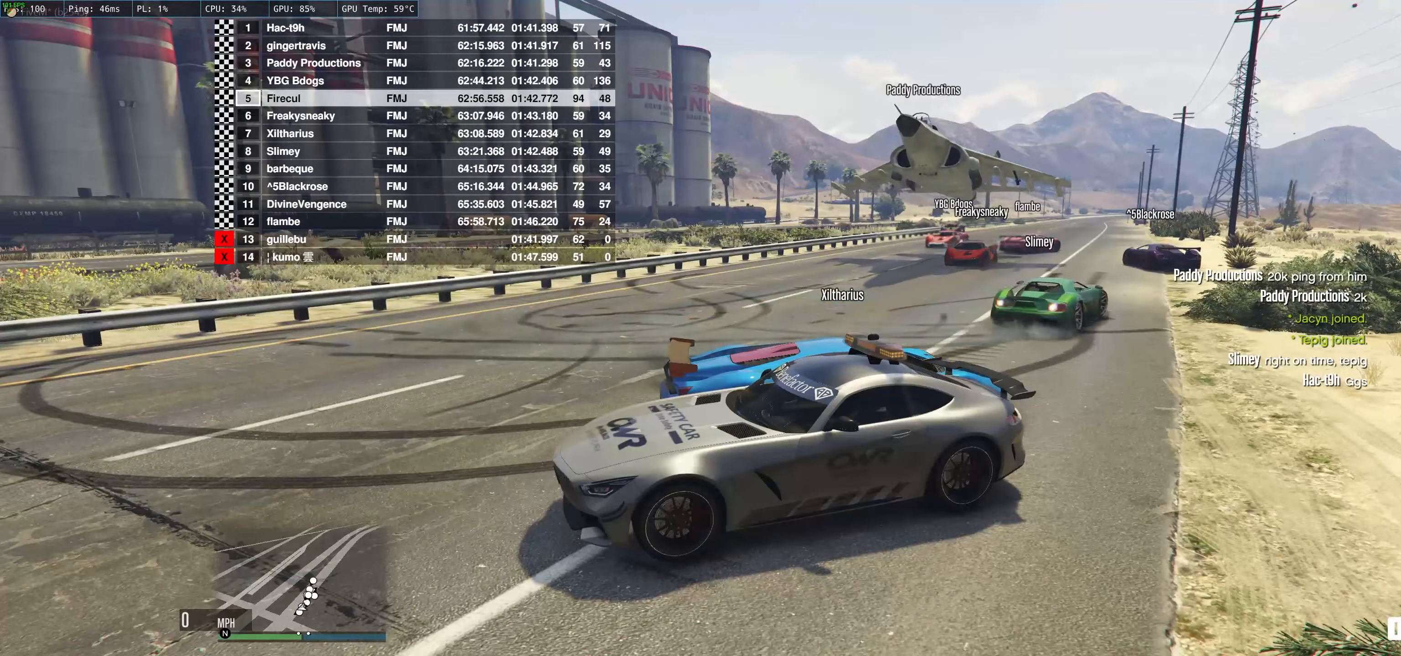
{"buttons": [], "left_stick": "center", "right_stick": "center", "events": [[50, "right_stick", "down-left"], [200, "right_stick", "left"], [383, "right_stick", "center"]]}
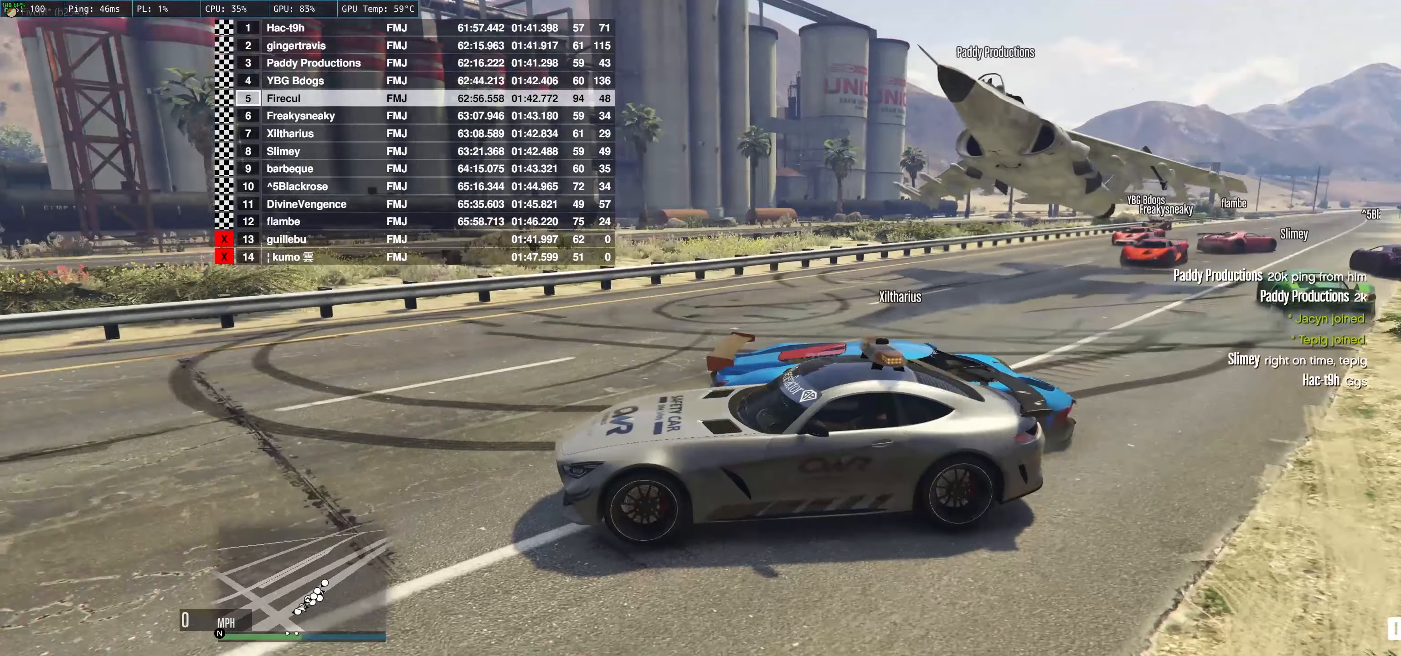
{"buttons": [], "left_stick": "center", "right_stick": "left", "events": [[217, "right_stick", "left"]]}
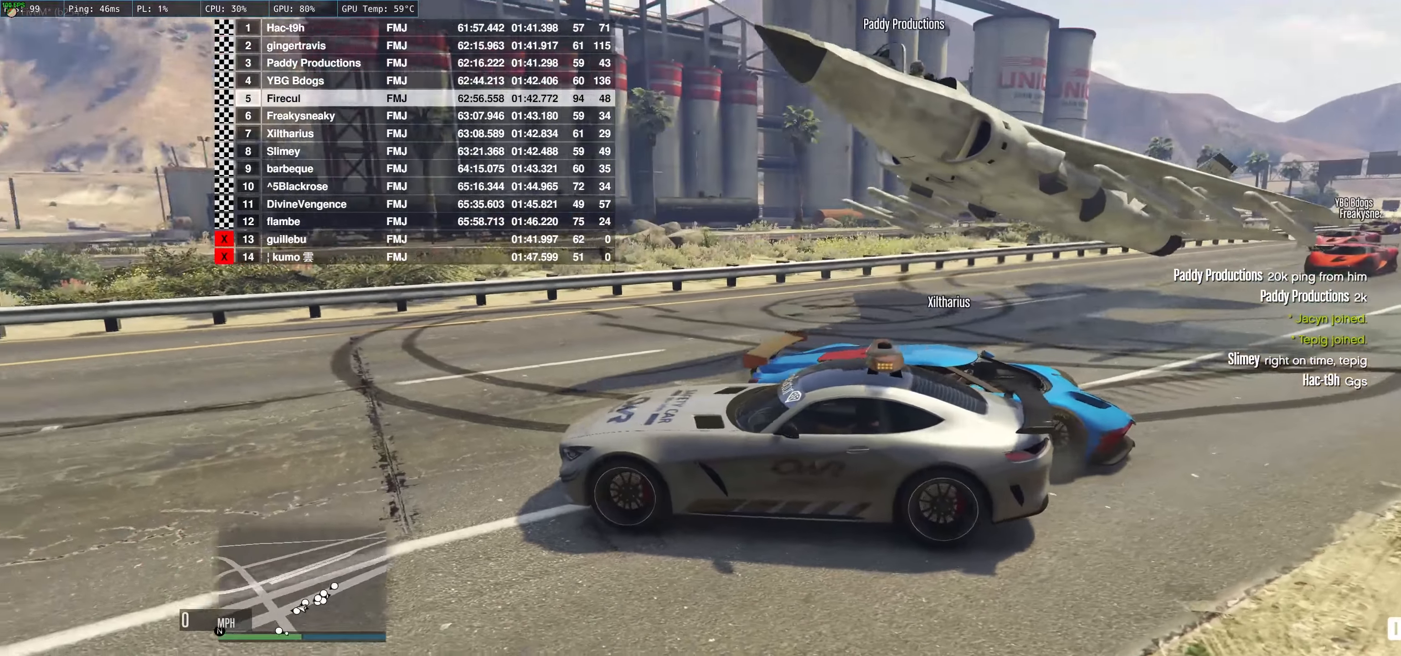
{"buttons": [], "left_stick": "center", "right_stick": "left", "events": []}
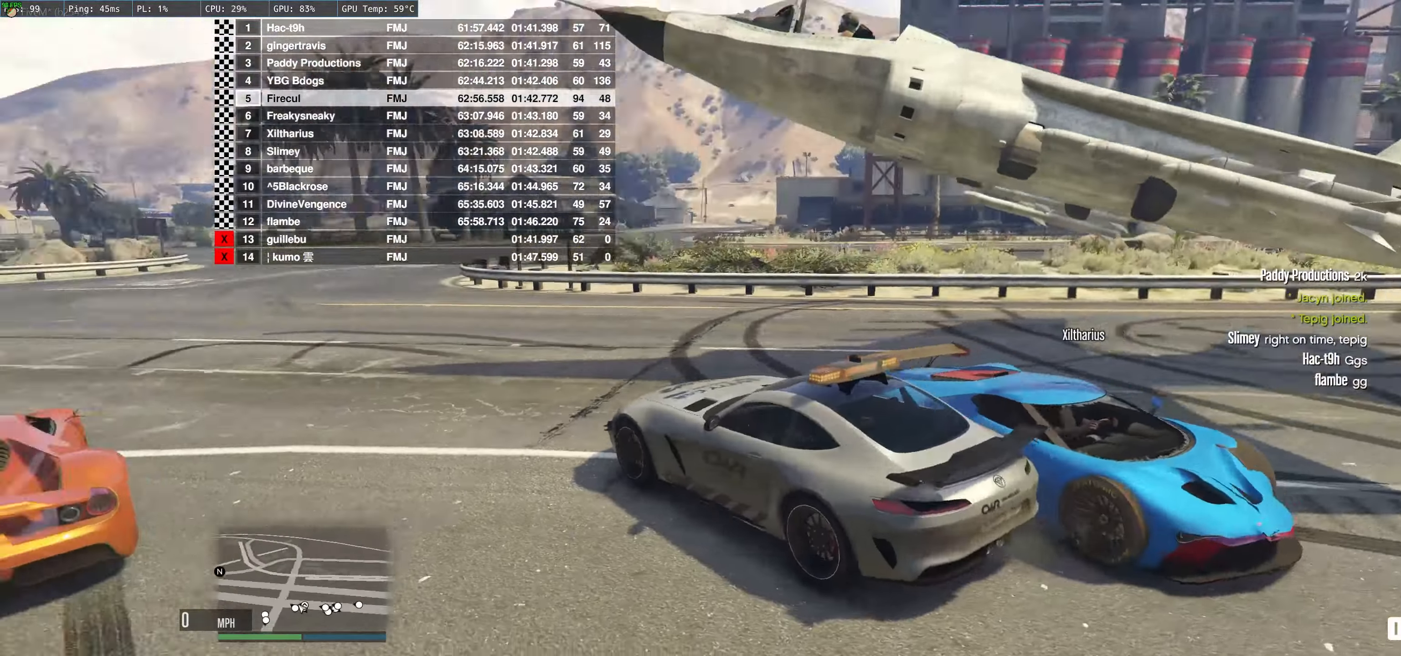
{"buttons": [], "left_stick": "center", "right_stick": "center", "events": [[433, "right_stick", "center"]]}
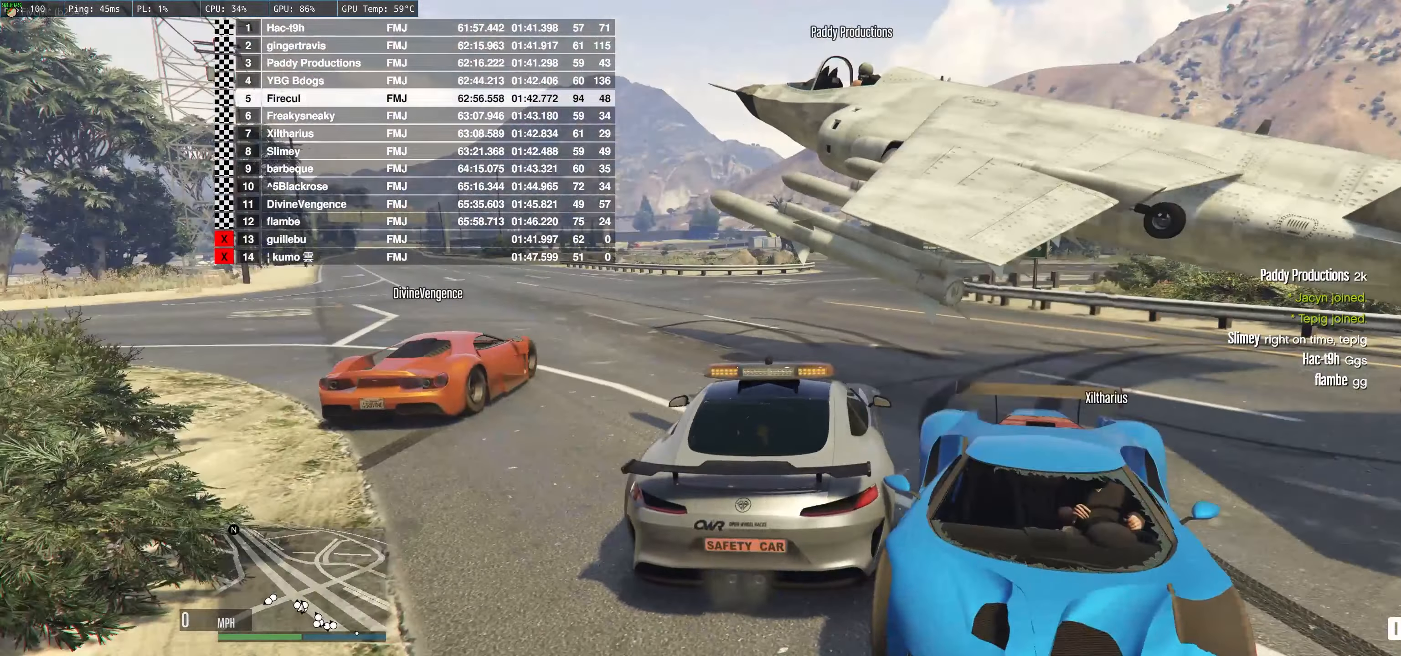
{"buttons": [], "left_stick": "center", "right_stick": "left", "events": [[300, "right_stick", "left"]]}
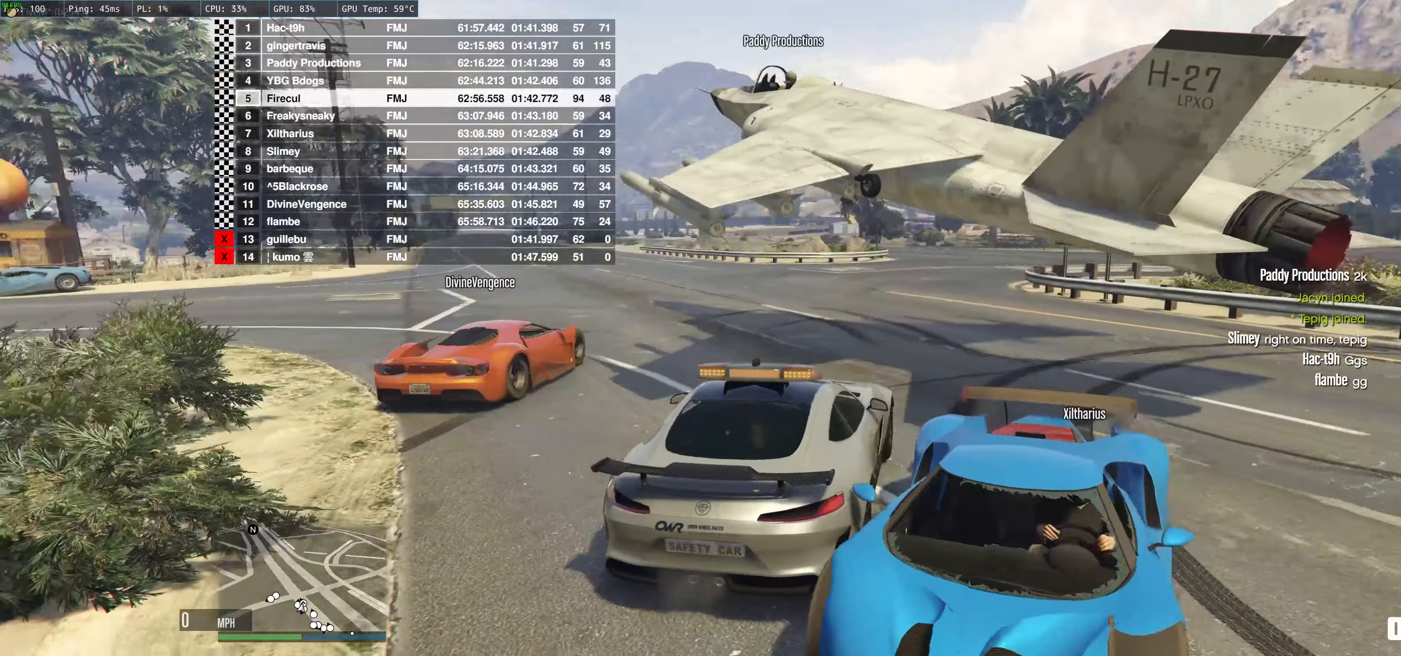
{"buttons": [], "left_stick": "up-left", "right_stick": "center", "events": [[33, "left_stick", "up"], [167, "right_stick", "up-left"], [300, "right_stick", "center"], [334, "left_stick", "up-left"]]}
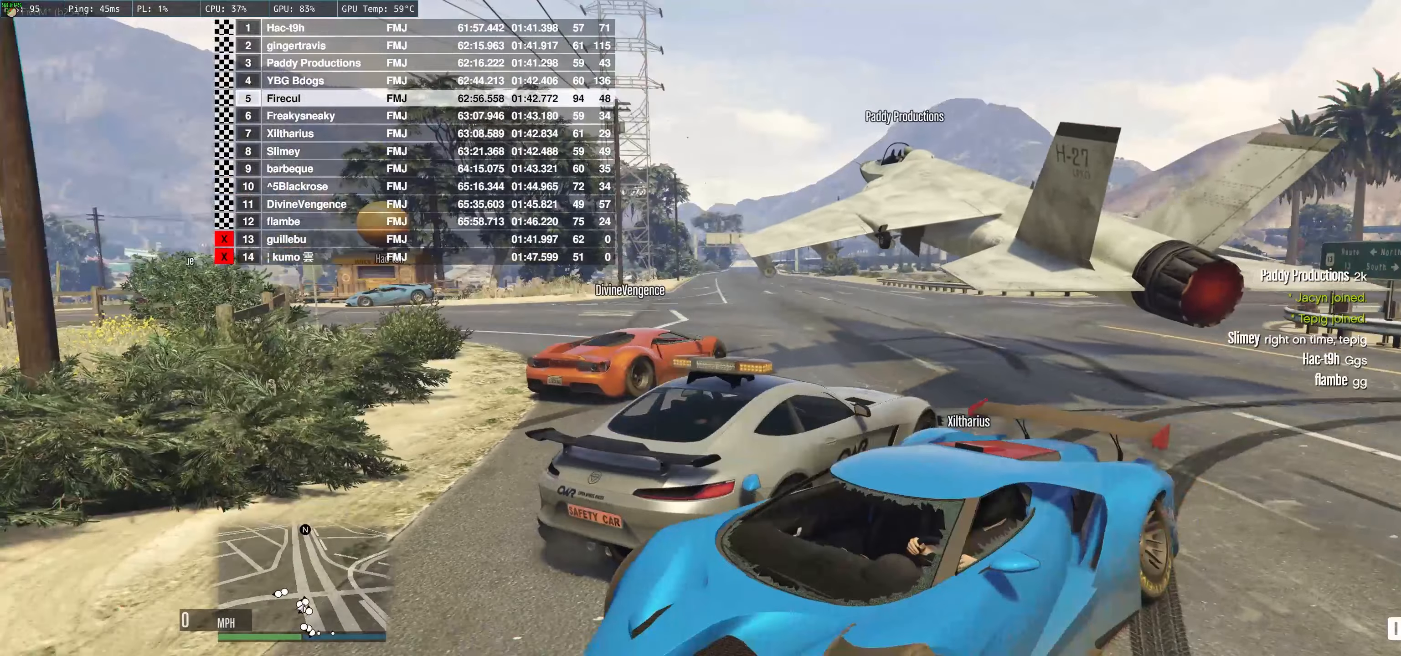
{"buttons": [], "left_stick": "up", "right_stick": "center", "events": [[334, "left_stick", "up"]]}
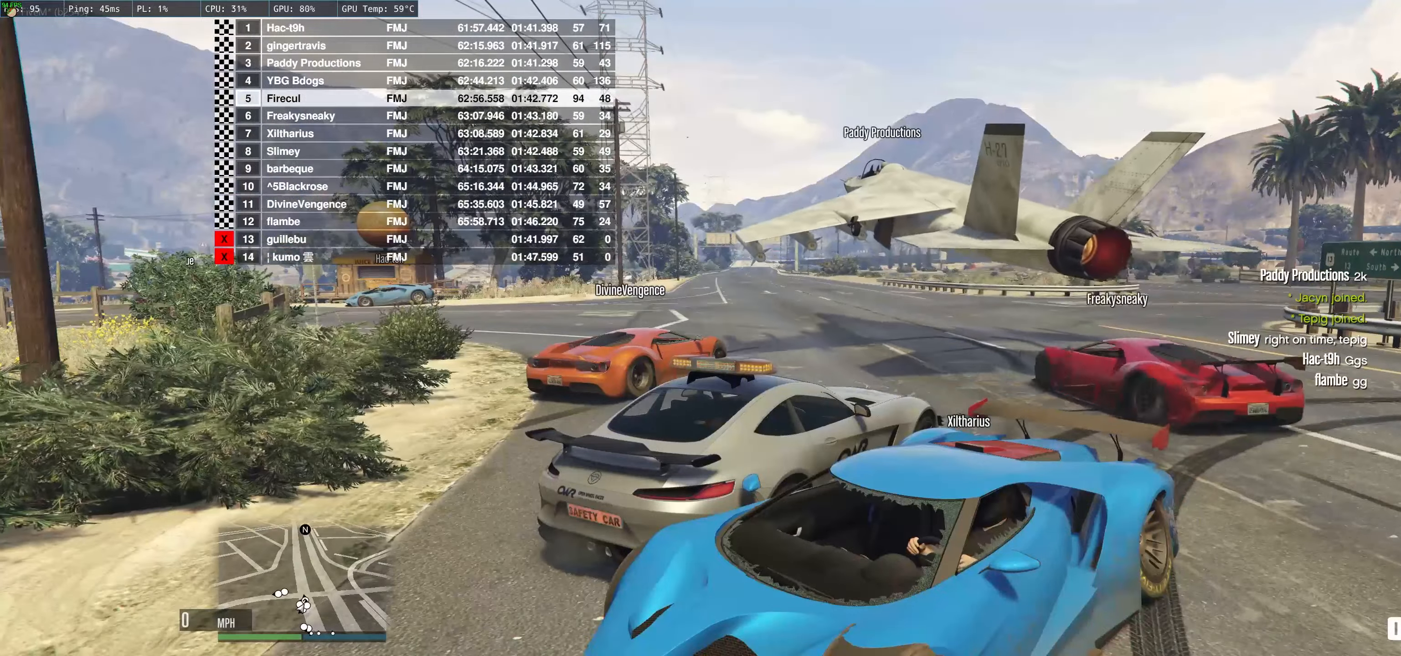
{"buttons": [], "left_stick": "center", "right_stick": "center", "events": [[350, "left_stick", "center"]]}
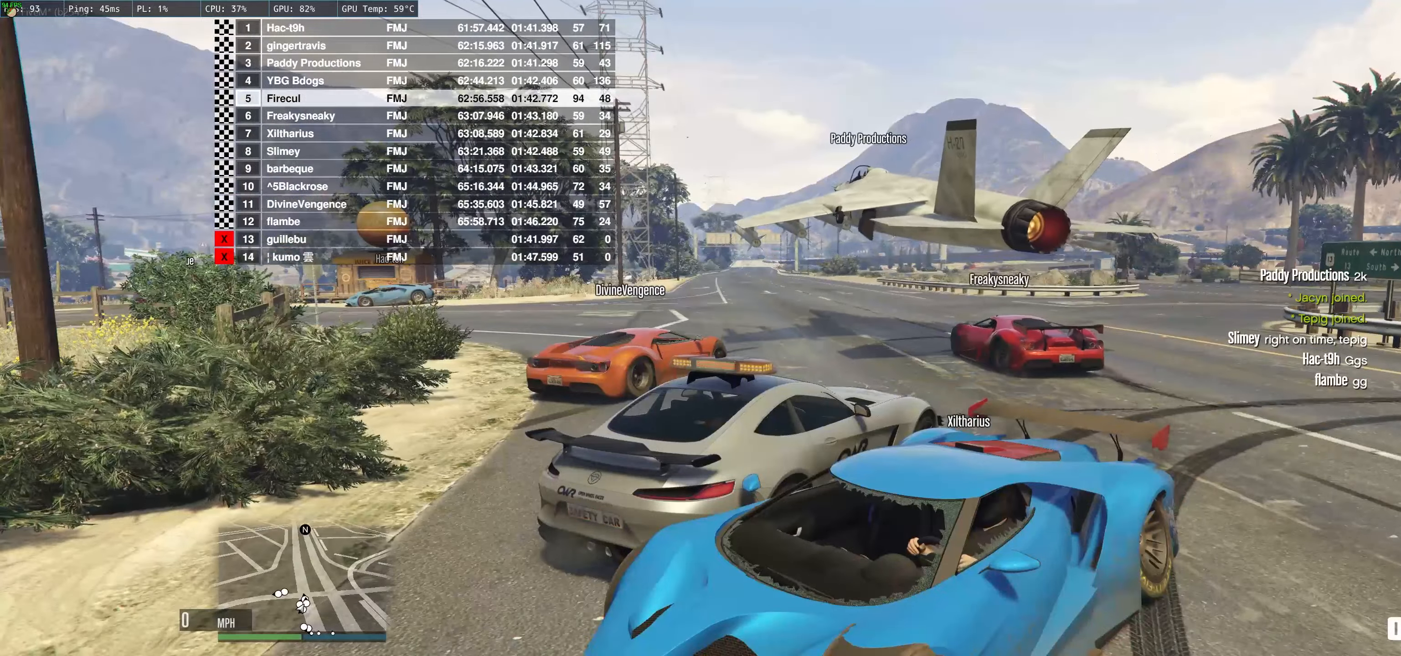
{"buttons": [], "left_stick": "center", "right_stick": "center", "events": []}
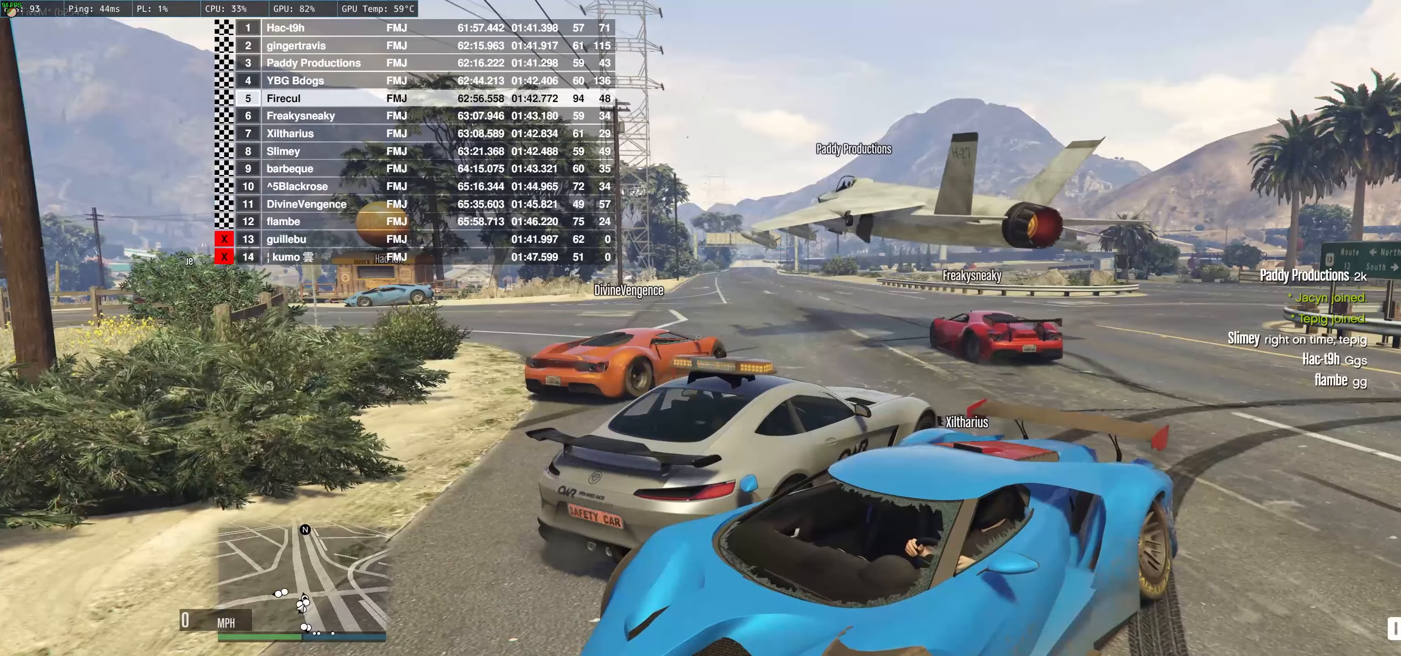
{"buttons": [], "left_stick": "up-left", "right_stick": "center", "events": [[134, "left_stick", "up-left"]]}
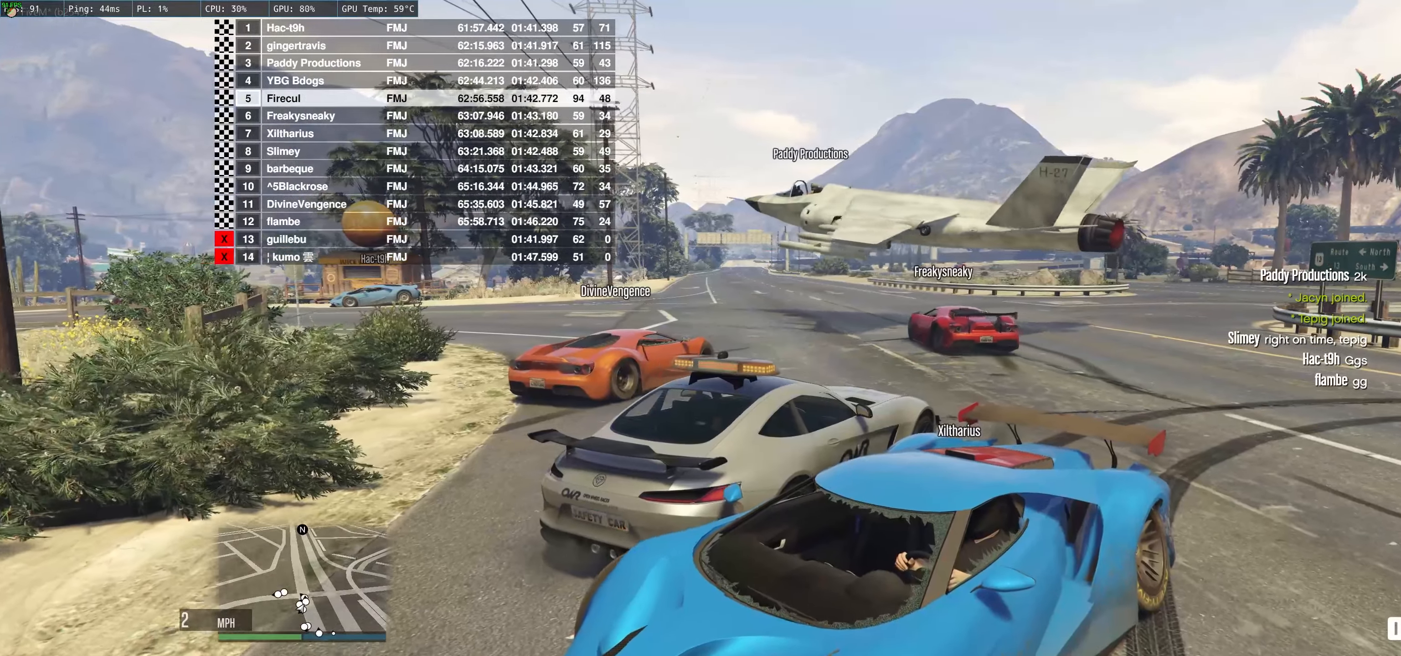
{"buttons": [], "left_stick": "left", "right_stick": "center", "events": [[400, "left_stick", "left"]]}
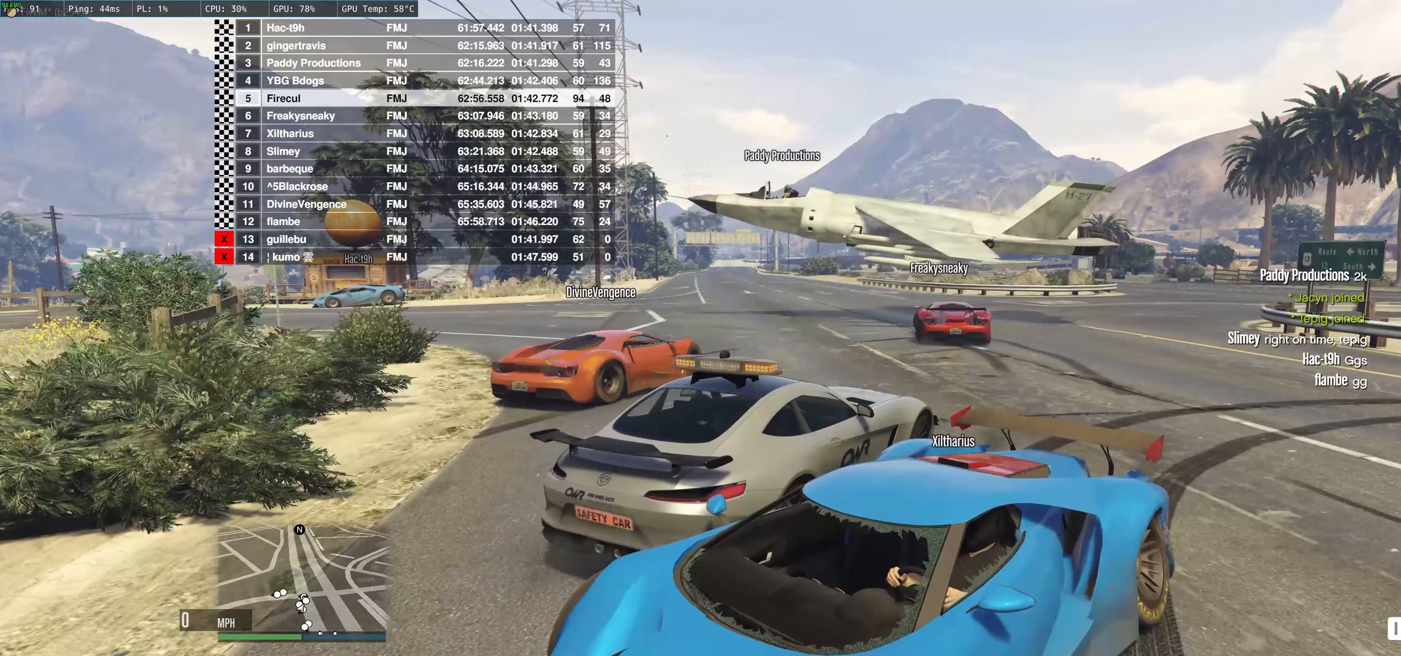
{"buttons": [], "left_stick": "center", "right_stick": "center", "events": [[67, "left_stick", "center"]]}
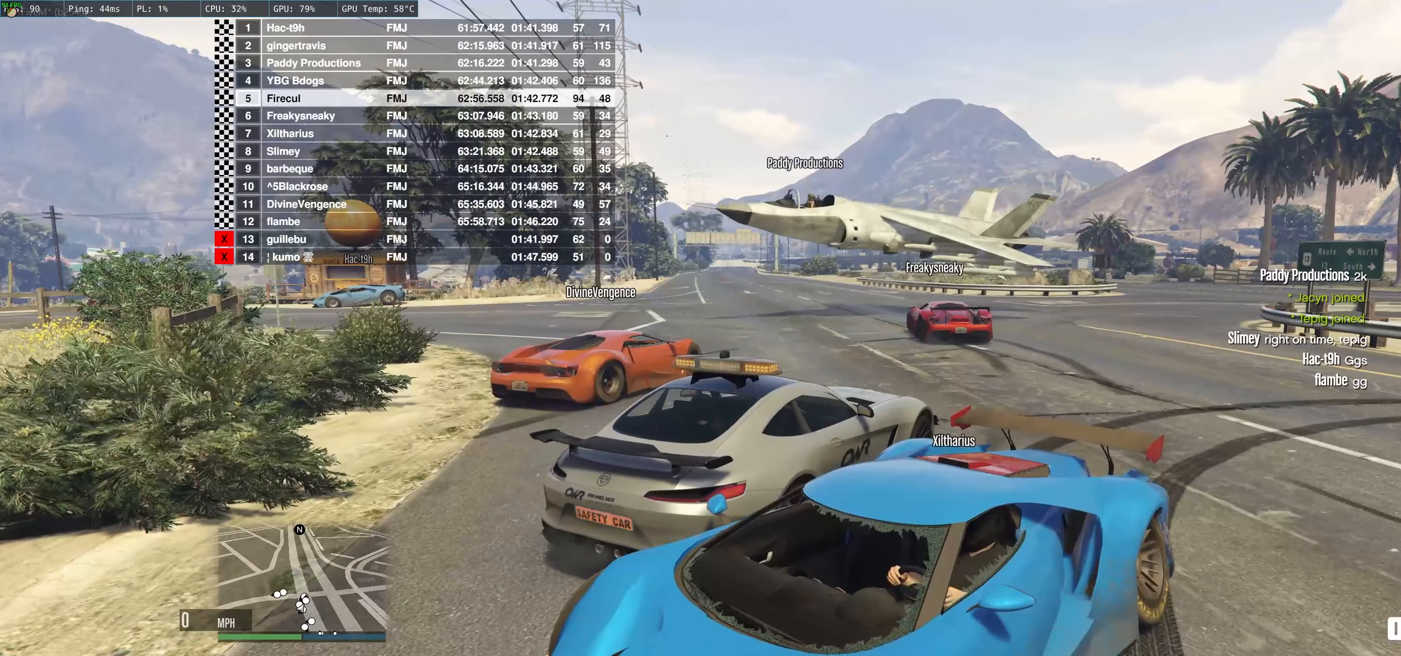
{"buttons": [], "left_stick": "center", "right_stick": "down-right", "events": [[217, "right_stick", "right"], [300, "right_stick", "down-right"]]}
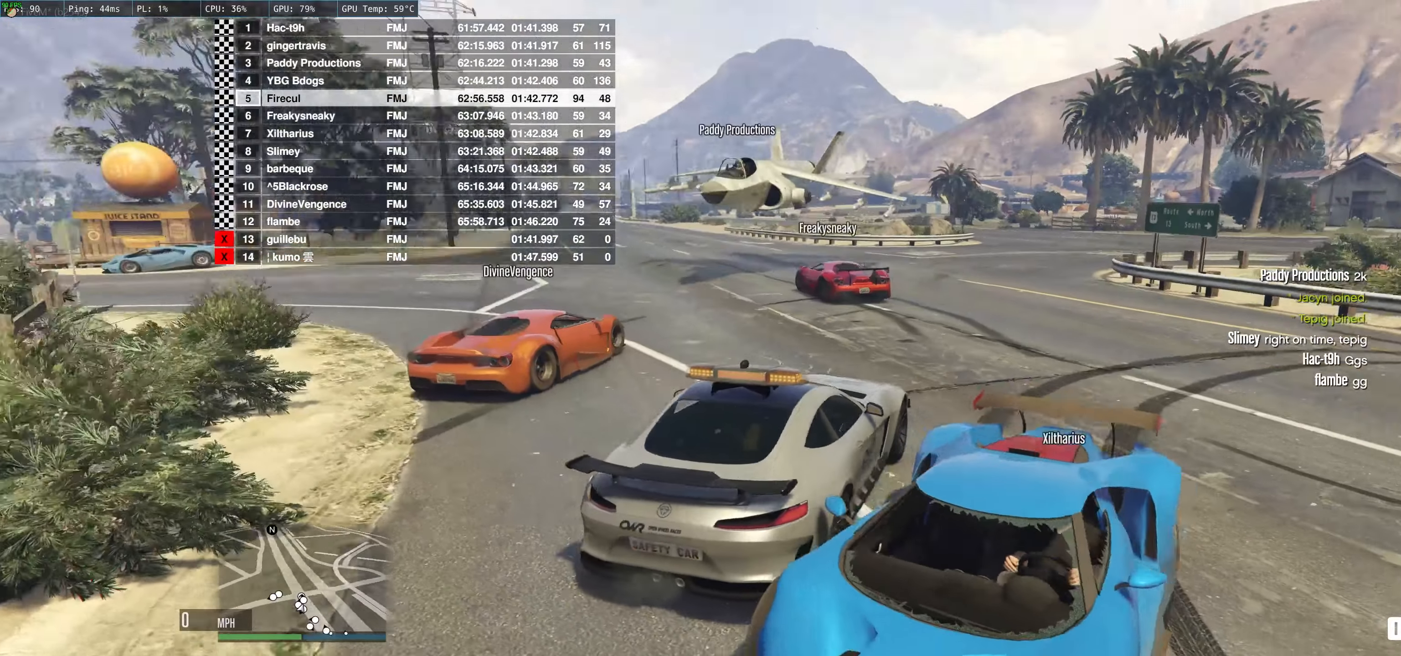
{"buttons": [], "left_stick": "center", "right_stick": "center", "events": [[150, "right_stick", "center"]]}